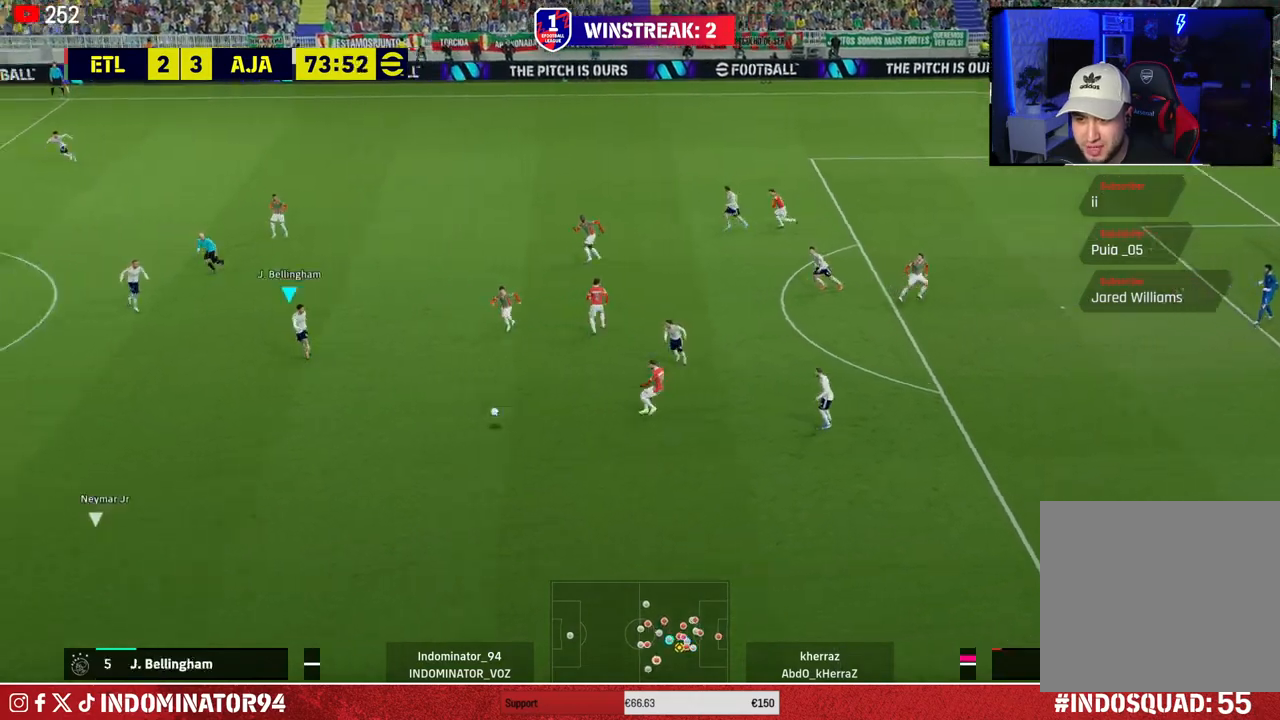
Gameplay with a controller (PlayStation layout); each line is a JSON object with the inputs held at the frame after it. "events" lists button and stick changes between this image and that frame as [ms after this image, input, new state], when the widget could be followed in between.
{"buttons": ["R1"], "left_stick": "up-right", "right_stick": "center", "events": [[233, "left_stick", "down-left"], [333, "L1", "down"], [367, "left_stick", "up-left"], [467, "left_stick", "up-right"], [483, "L1", "up"]]}
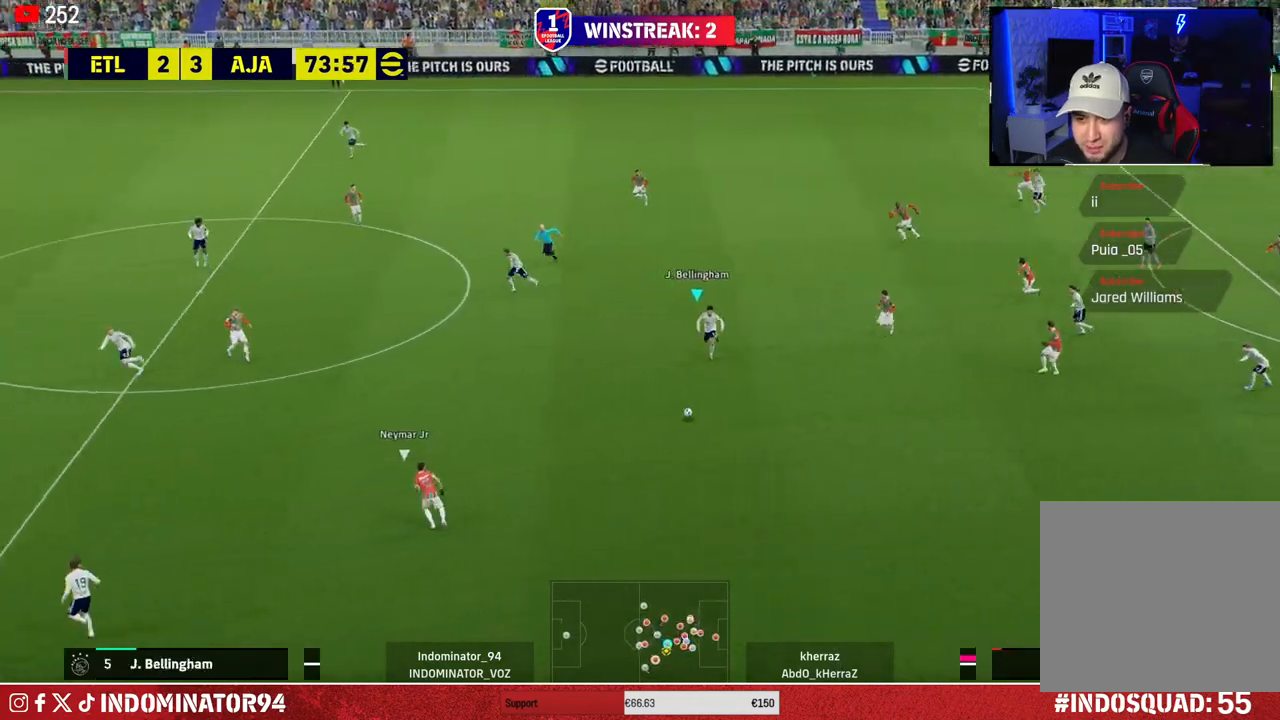
{"buttons": ["R1"], "left_stick": "up-left", "right_stick": "center", "events": [[133, "left_stick", "up-left"], [200, "left_stick", "left"], [400, "left_stick", "up-left"]]}
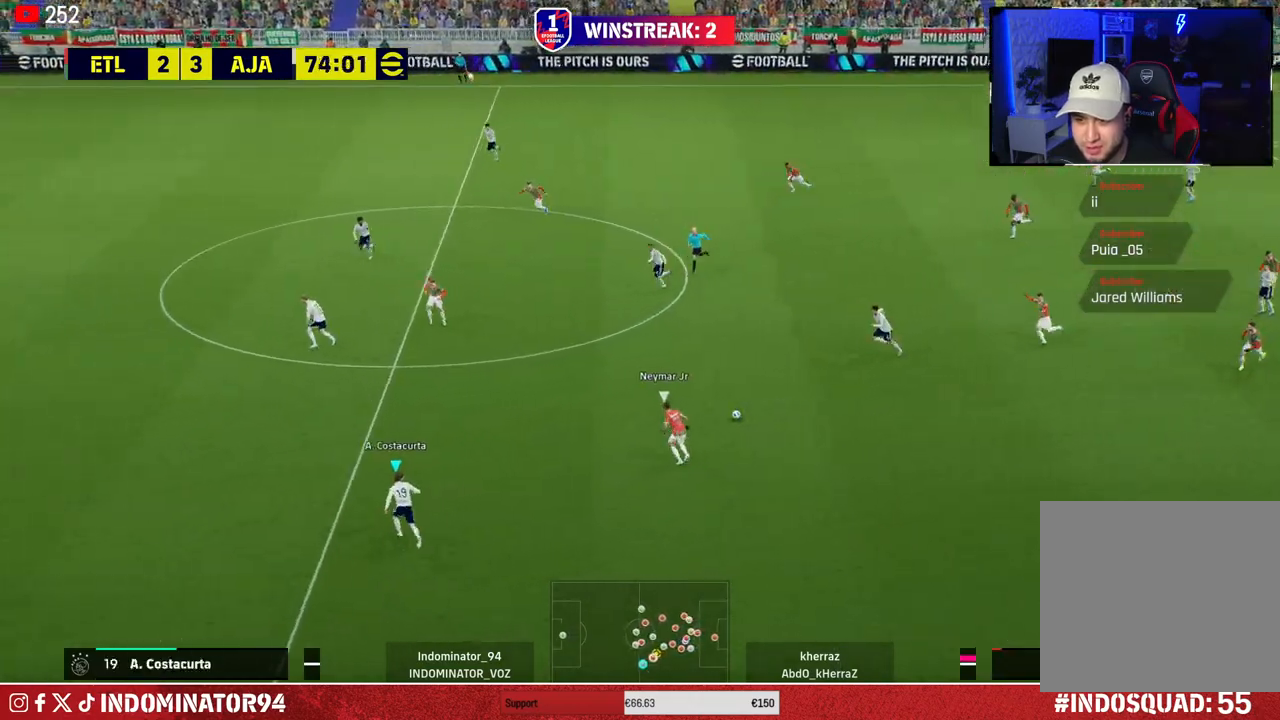
{"buttons": ["R1"], "left_stick": "up", "right_stick": "center", "events": [[450, "left_stick", "up"]]}
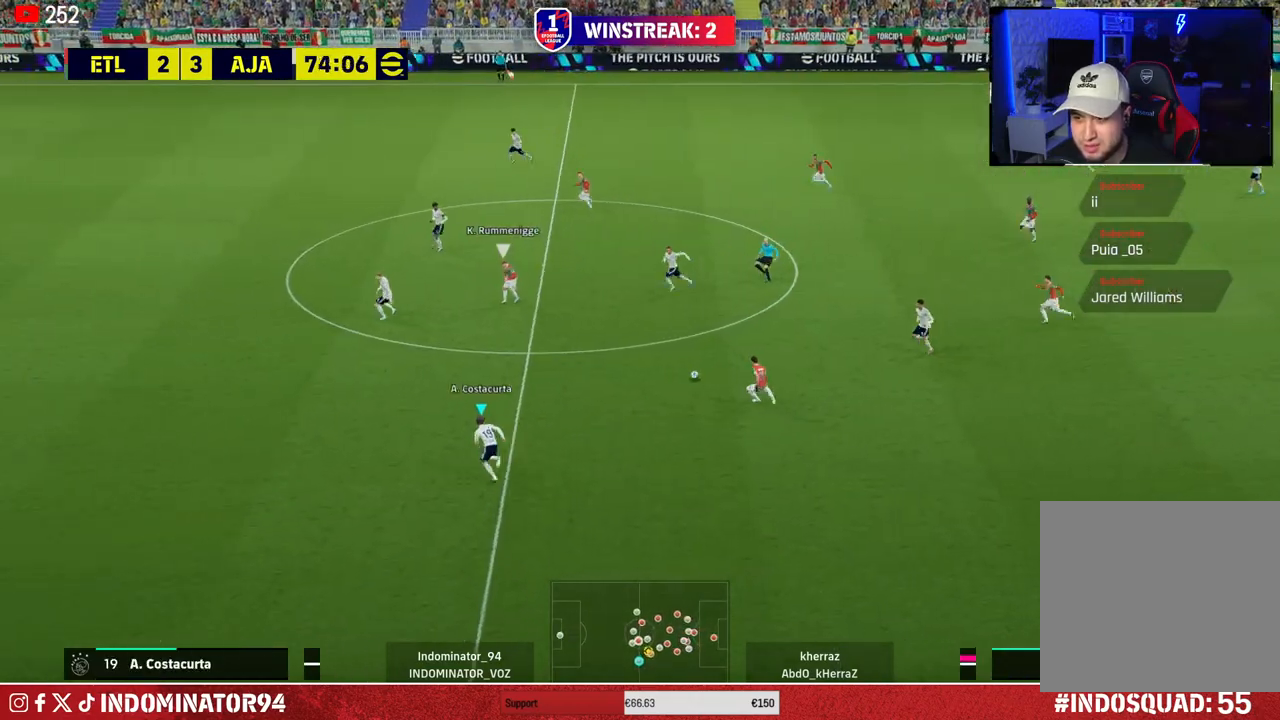
{"buttons": [], "left_stick": "up-left", "right_stick": "center", "events": [[33, "L1", "down"], [100, "R1", "up"], [100, "left_stick", "down"], [150, "L1", "up"], [267, "left_stick", "down-left"], [483, "left_stick", "up-left"]]}
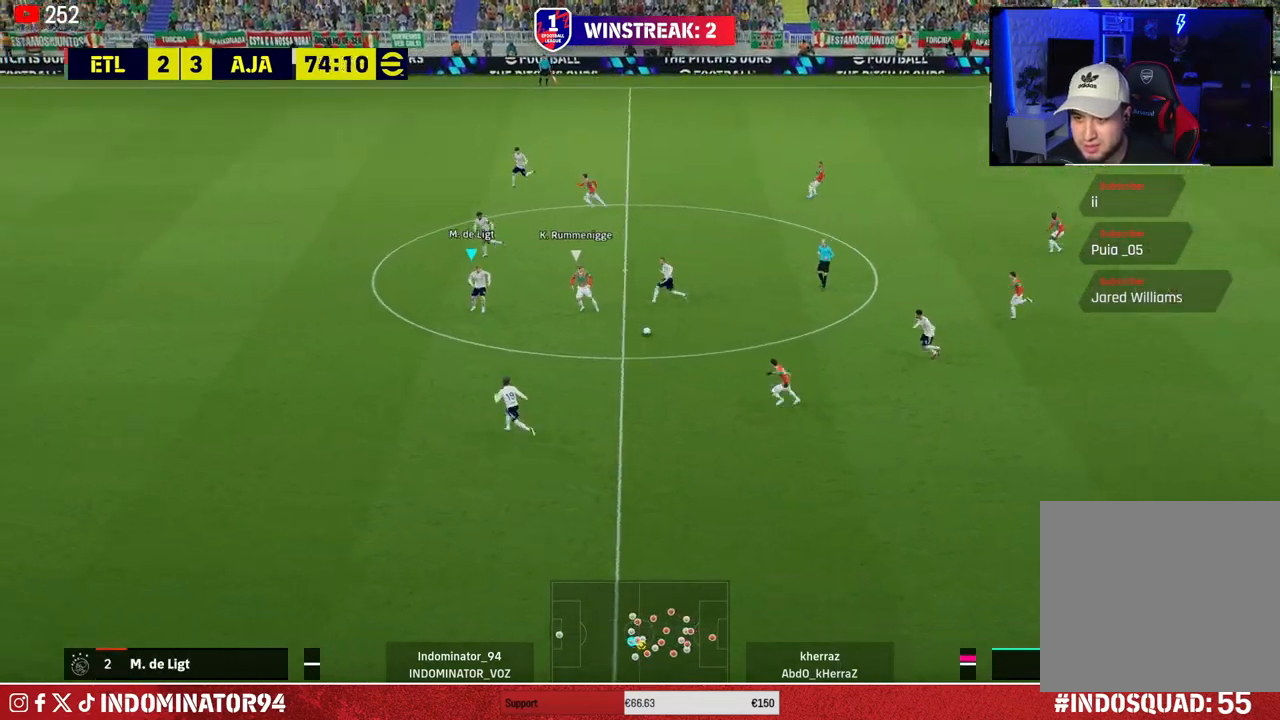
{"buttons": ["L1", "R1"], "left_stick": "up-right", "right_stick": "center", "events": [[117, "R1", "down"], [133, "CROSS", "down"], [133, "left_stick", "up-right"], [317, "left_stick", "right"], [417, "left_stick", "up-right"], [483, "CROSS", "up"], [483, "L1", "down"]]}
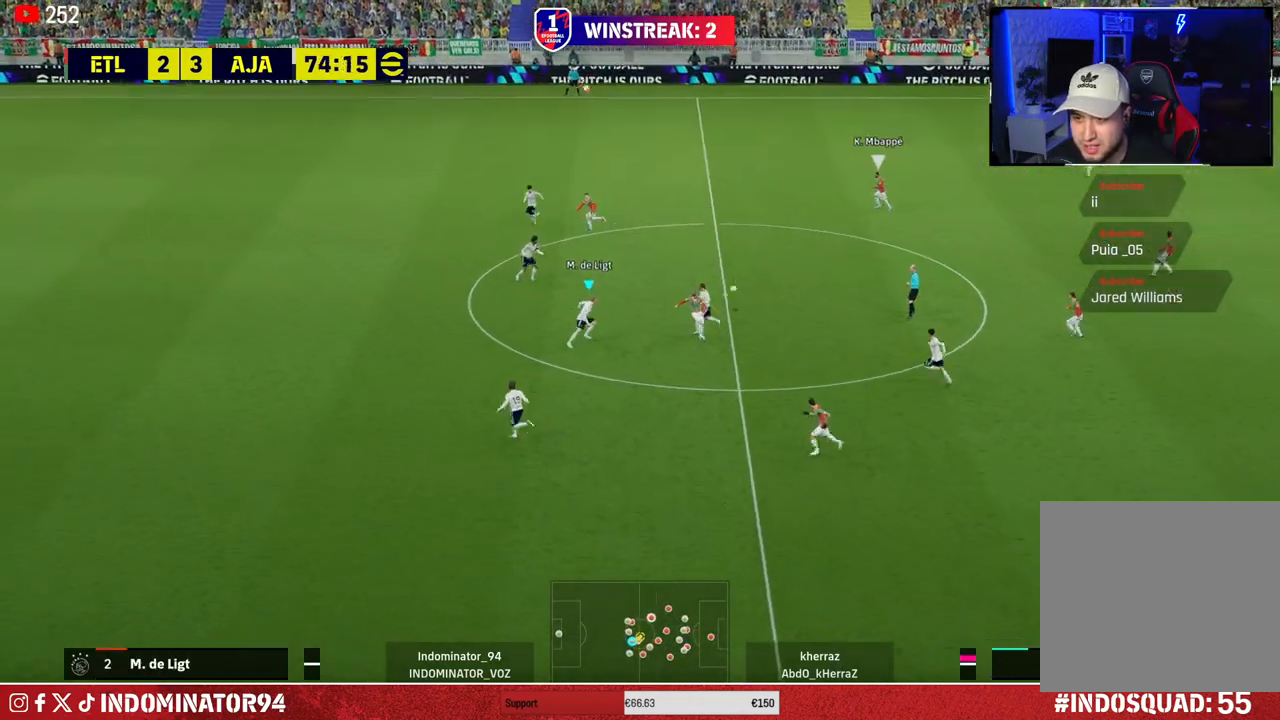
{"buttons": ["R1"], "left_stick": "up", "right_stick": "center", "events": [[17, "left_stick", "up"], [117, "L1", "up"]]}
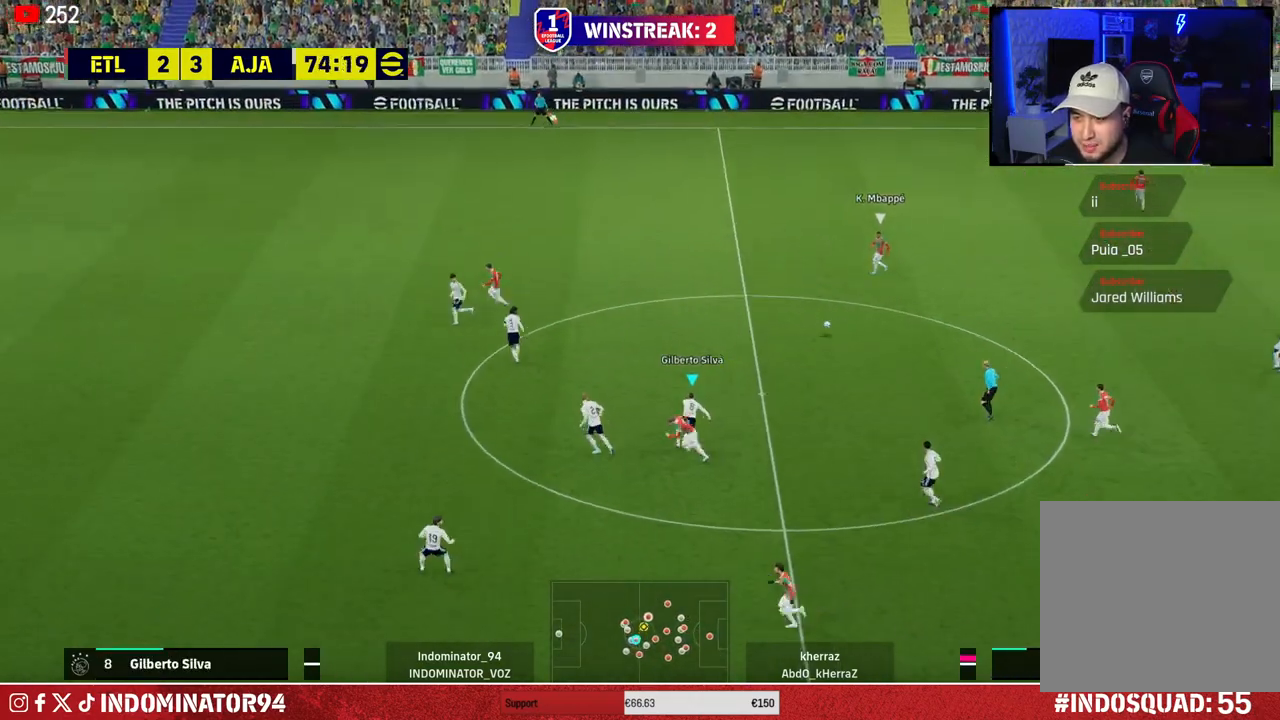
{"buttons": ["SQUARE", "R1"], "left_stick": "up", "right_stick": "center", "events": [[150, "right_stick", "up-left"], [283, "right_stick", "center"], [383, "SQUARE", "down"]]}
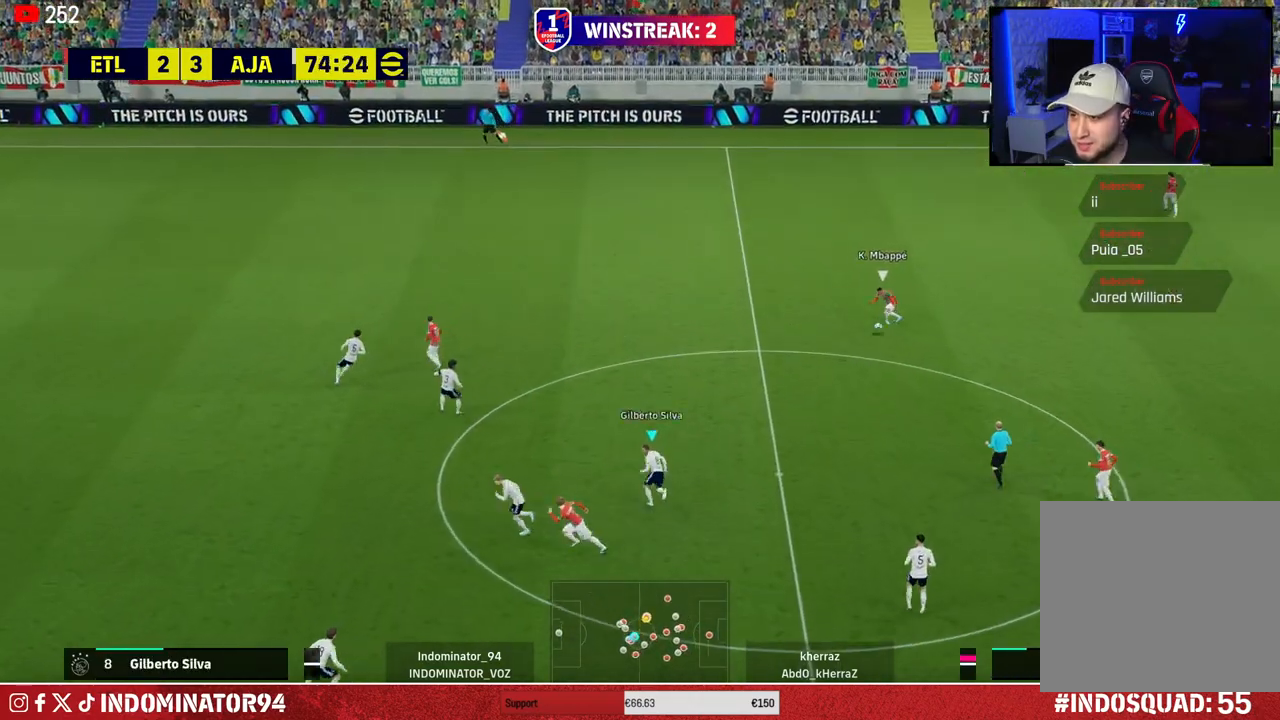
{"buttons": ["R1"], "left_stick": "up-right", "right_stick": "center", "events": [[150, "SQUARE", "up"], [367, "left_stick", "up-right"]]}
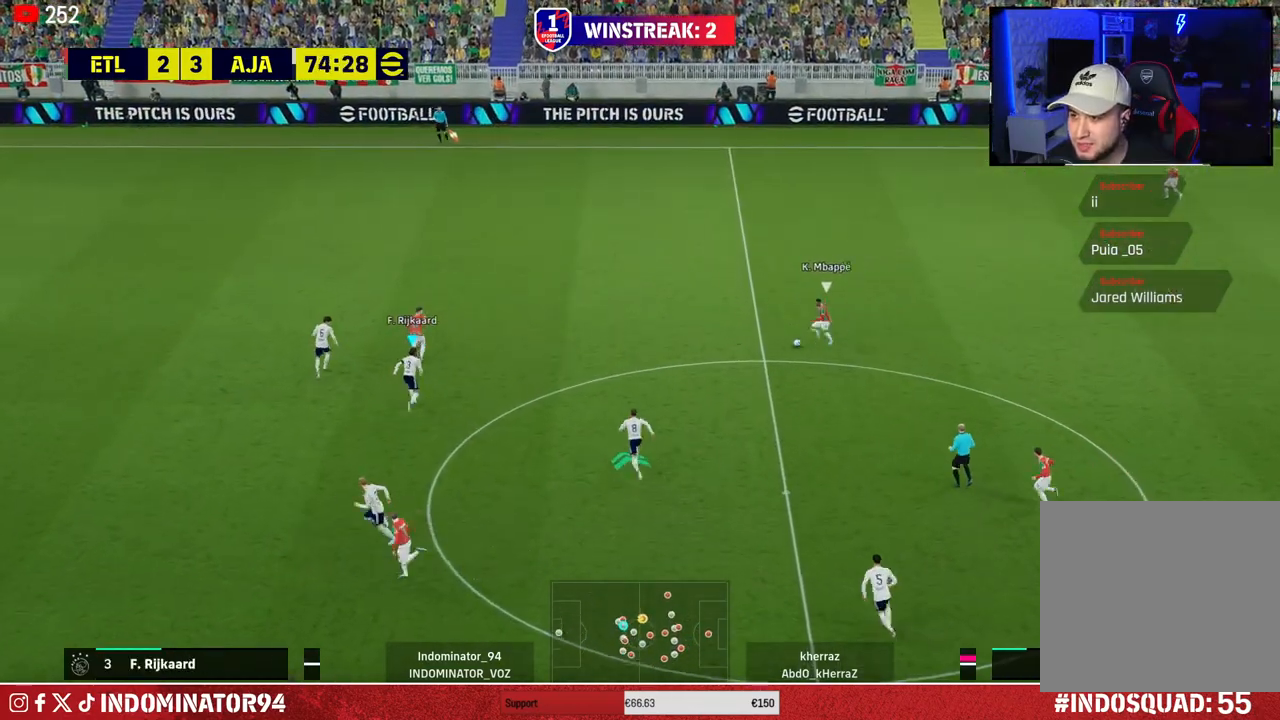
{"buttons": ["CROSS", "R1"], "left_stick": "up-right", "right_stick": "center", "events": [[183, "left_stick", "up"], [200, "CROSS", "down"], [467, "left_stick", "up-right"]]}
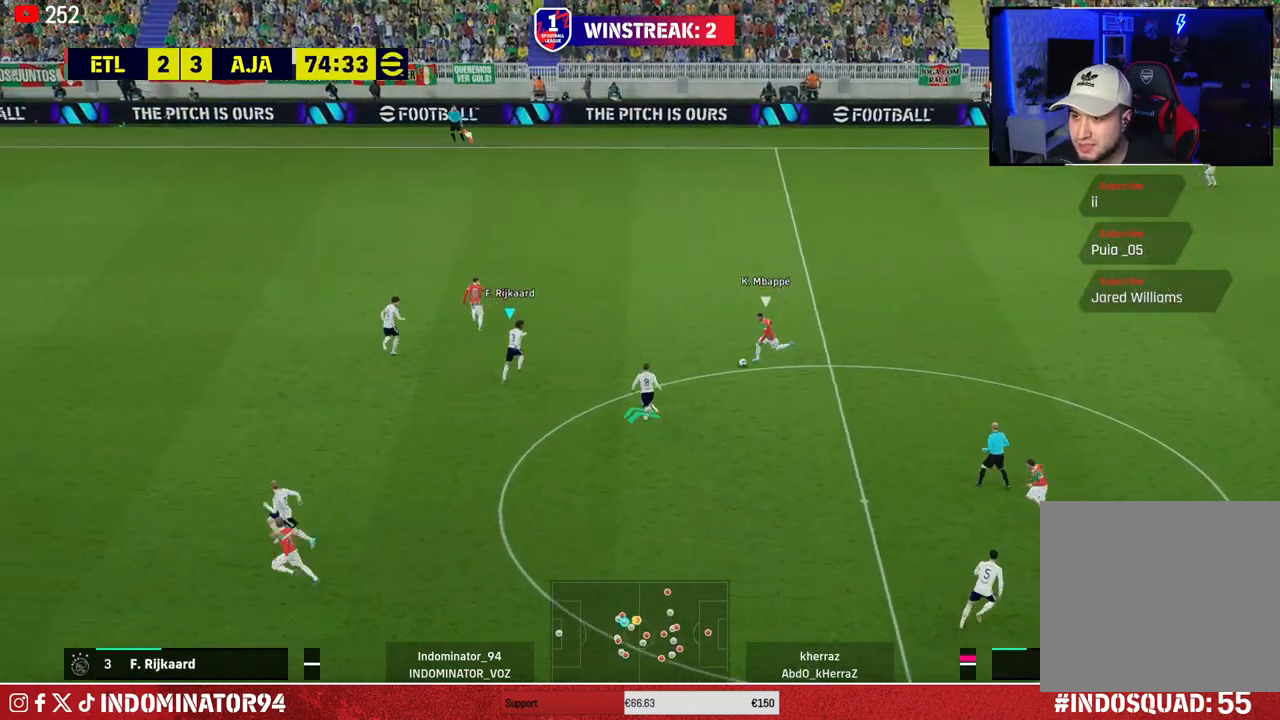
{"buttons": ["CROSS", "R1"], "left_stick": "down-right", "right_stick": "center", "events": [[50, "left_stick", "down-right"]]}
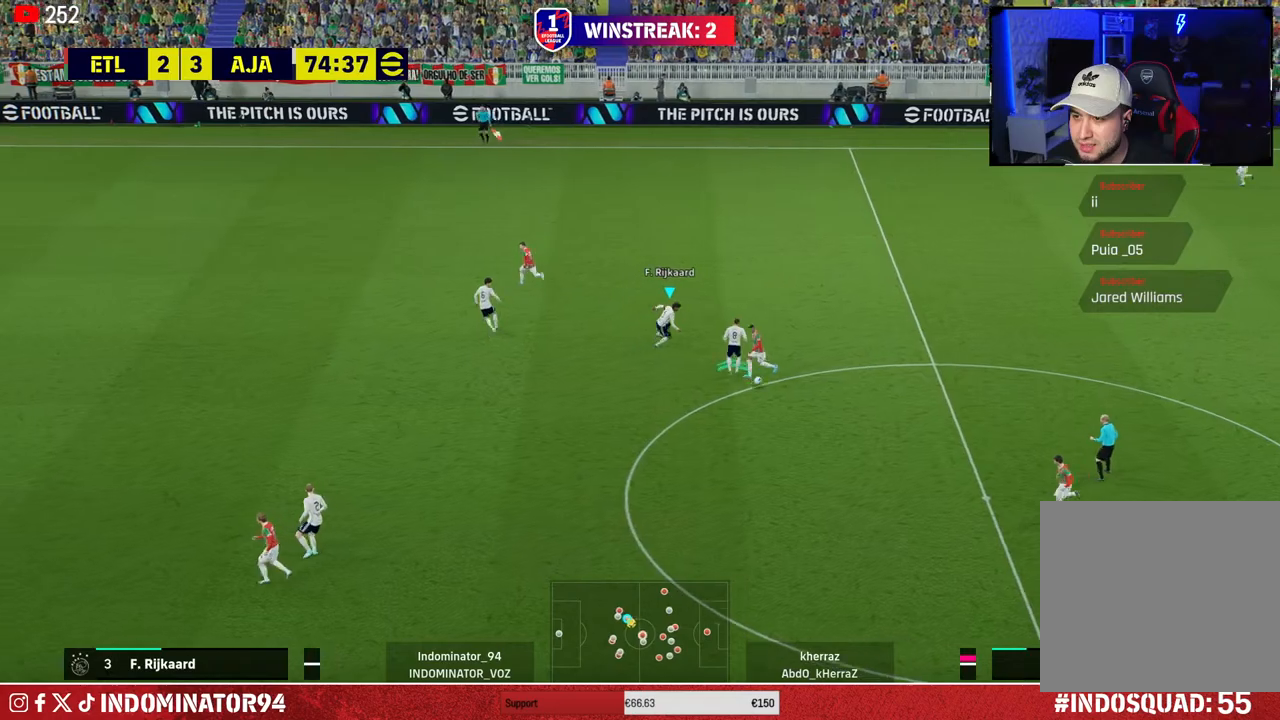
{"buttons": ["R1"], "left_stick": "up-left", "right_stick": "center", "events": [[167, "L1", "down"], [167, "left_stick", "up-right"], [200, "CROSS", "up"], [300, "left_stick", "up-left"], [317, "L1", "up"]]}
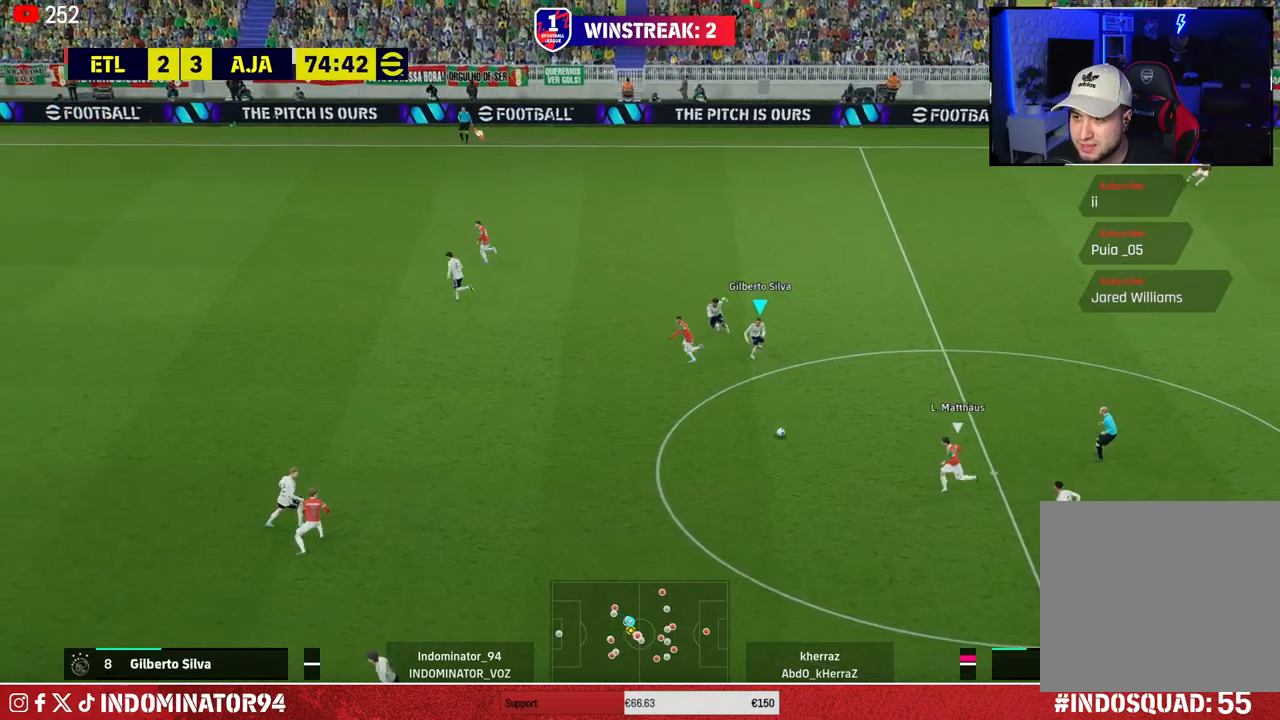
{"buttons": ["R1"], "left_stick": "up-left", "right_stick": "center", "events": [[100, "right_stick", "down-left"], [217, "right_stick", "center"]]}
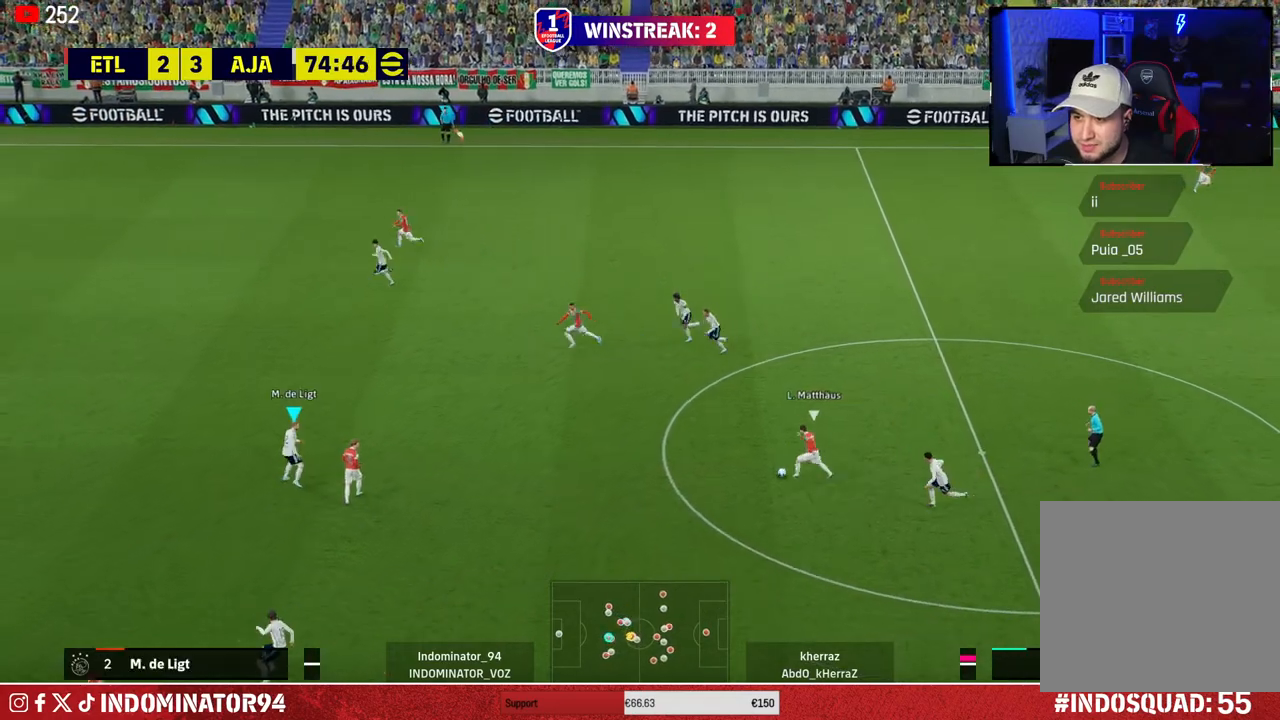
{"buttons": ["SQUARE", "R1"], "left_stick": "left", "right_stick": "center", "events": [[333, "left_stick", "left"], [350, "SQUARE", "down"]]}
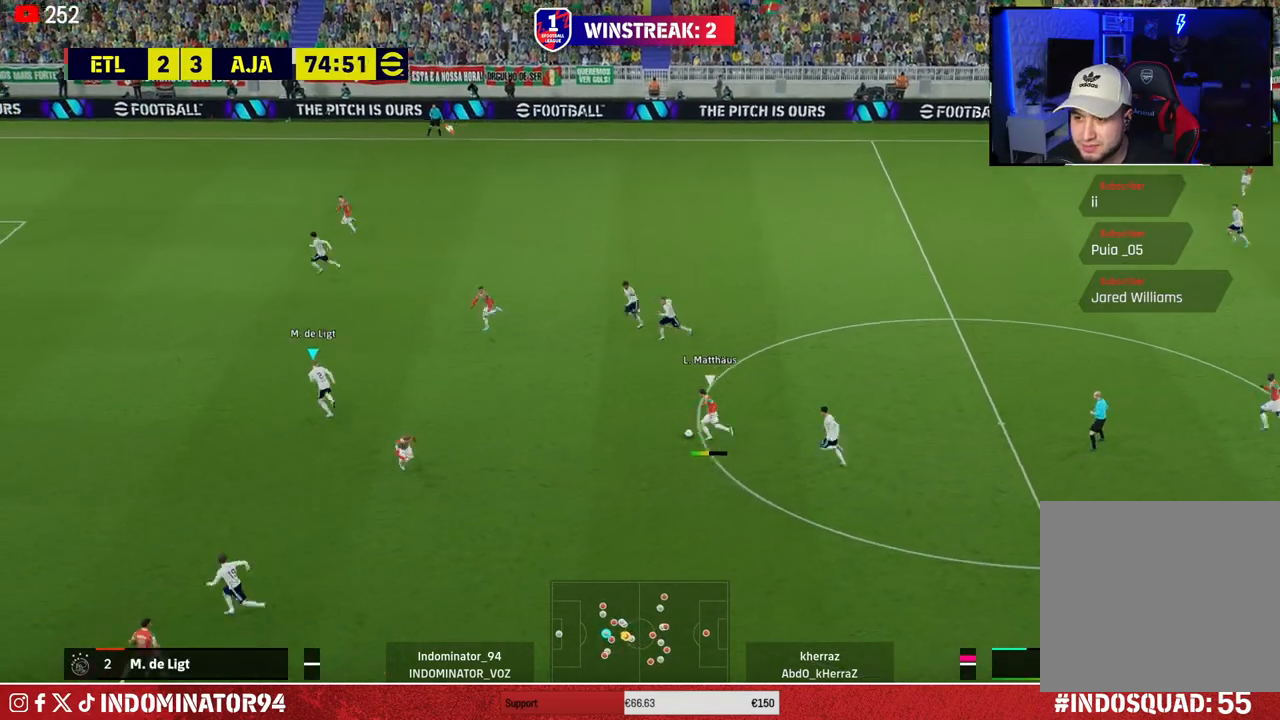
{"buttons": [], "left_stick": "down-left", "right_stick": "center", "events": [[333, "SQUARE", "up"], [400, "left_stick", "down-left"], [433, "R1", "up"]]}
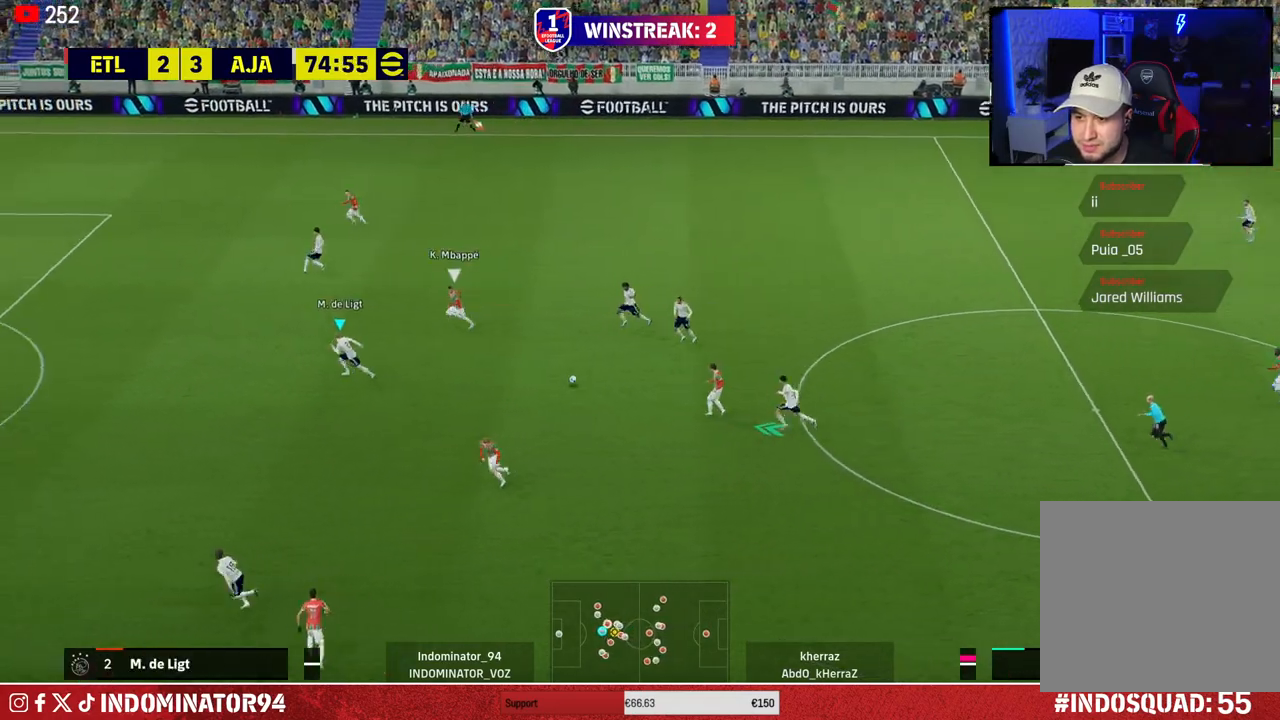
{"buttons": ["CROSS"], "left_stick": "up-right", "right_stick": "center", "events": [[83, "left_stick", "center"], [150, "left_stick", "right"], [317, "CROSS", "down"], [400, "left_stick", "up-right"]]}
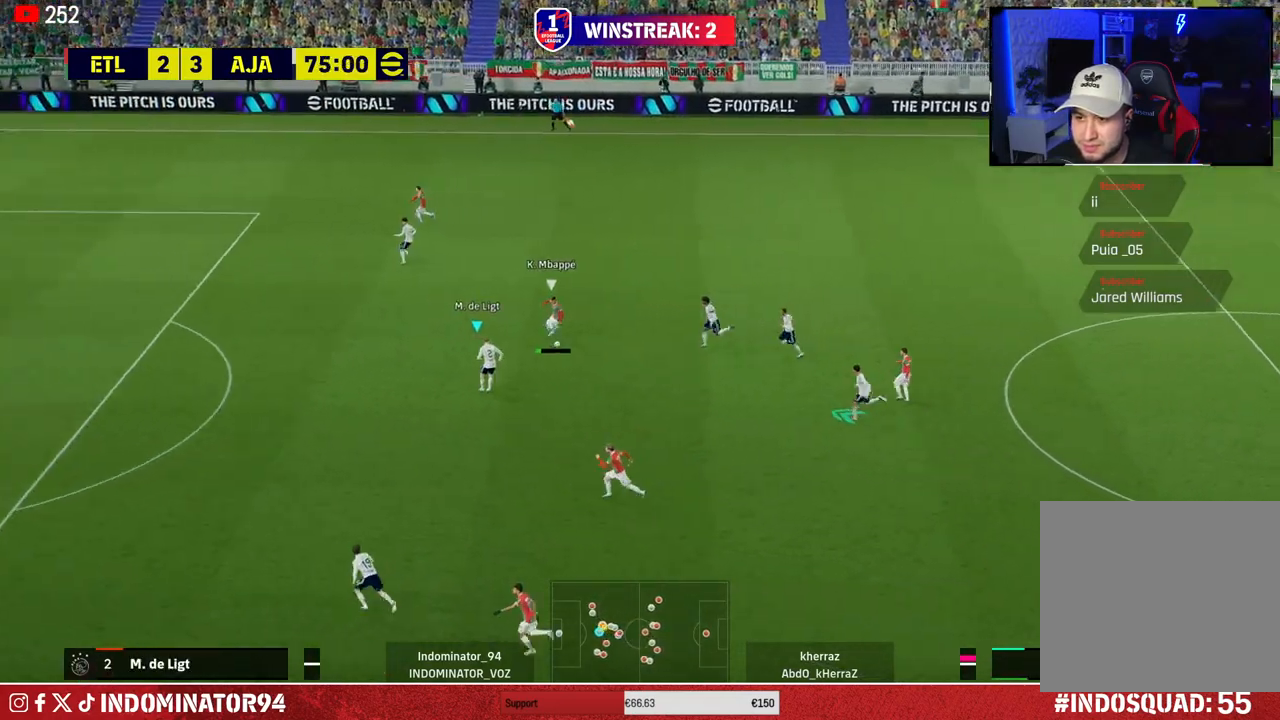
{"buttons": ["L1", "R1"], "left_stick": "up-left", "right_stick": "center", "events": [[100, "left_stick", "up-left"], [400, "CROSS", "up"], [400, "L1", "down"], [417, "R1", "down"]]}
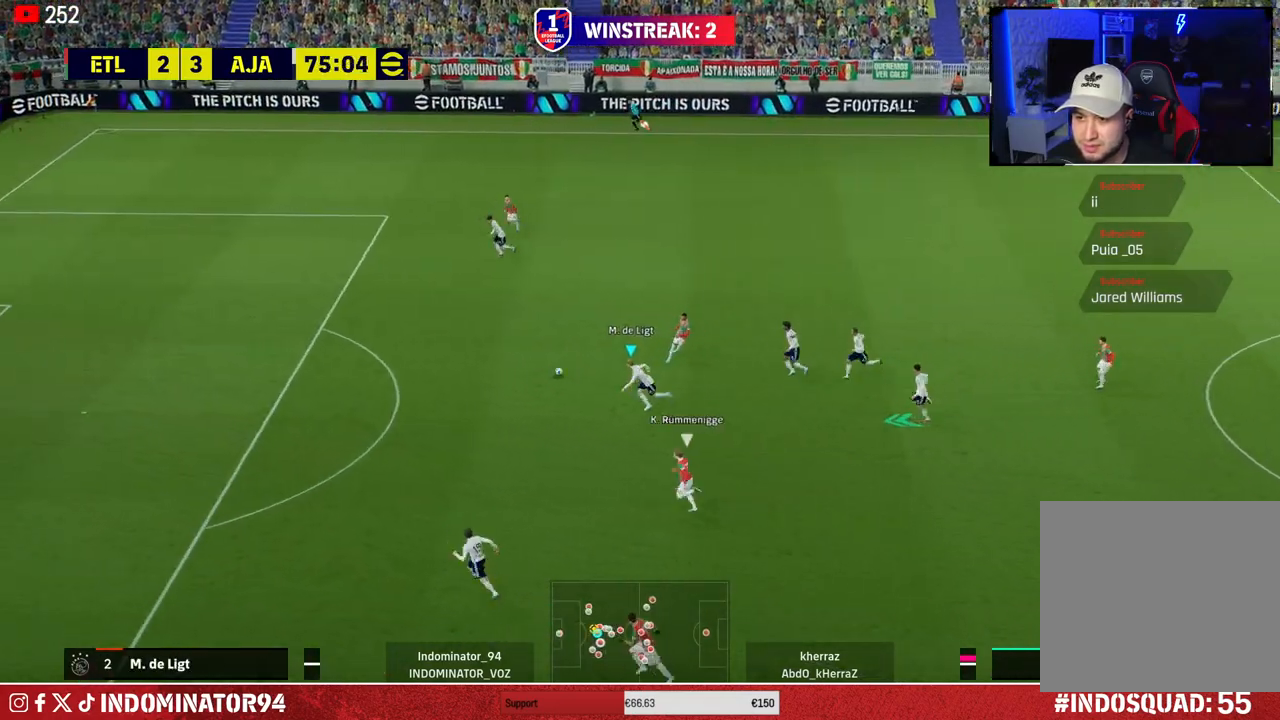
{"buttons": ["R1"], "left_stick": "up-left", "right_stick": "center", "events": [[50, "L1", "up"]]}
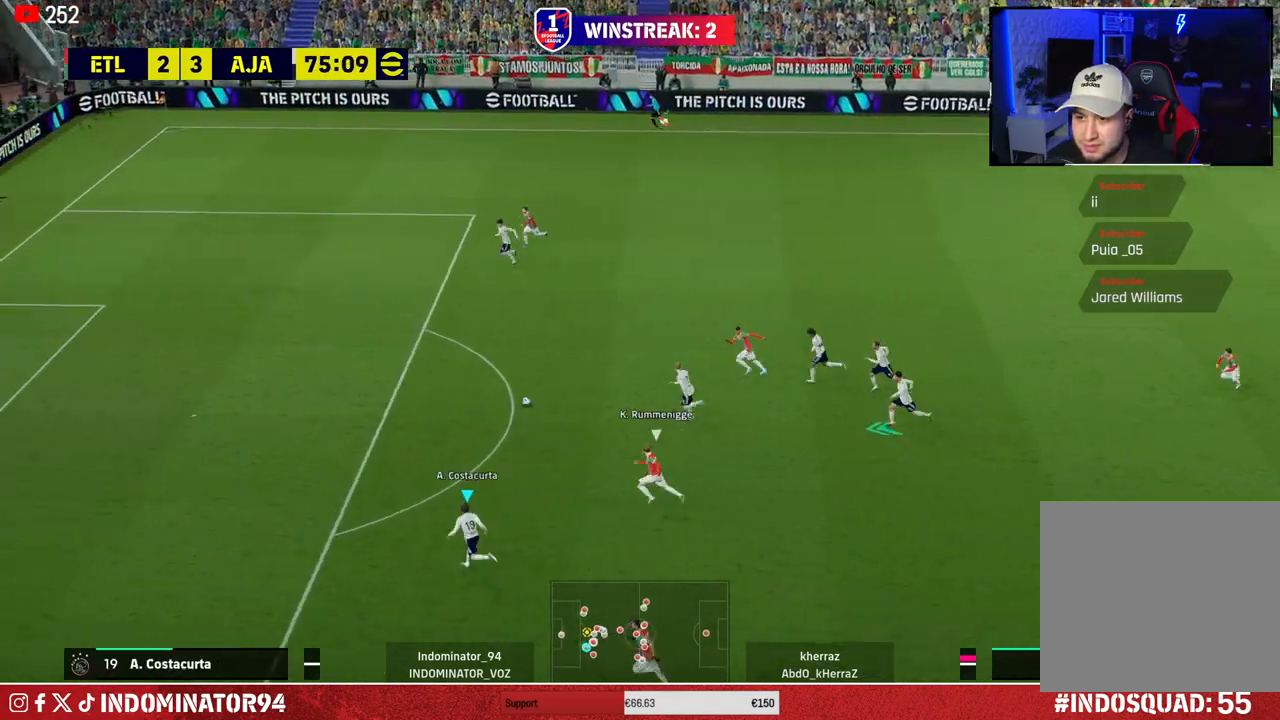
{"buttons": ["R1"], "left_stick": "up", "right_stick": "center", "events": [[483, "left_stick", "up"]]}
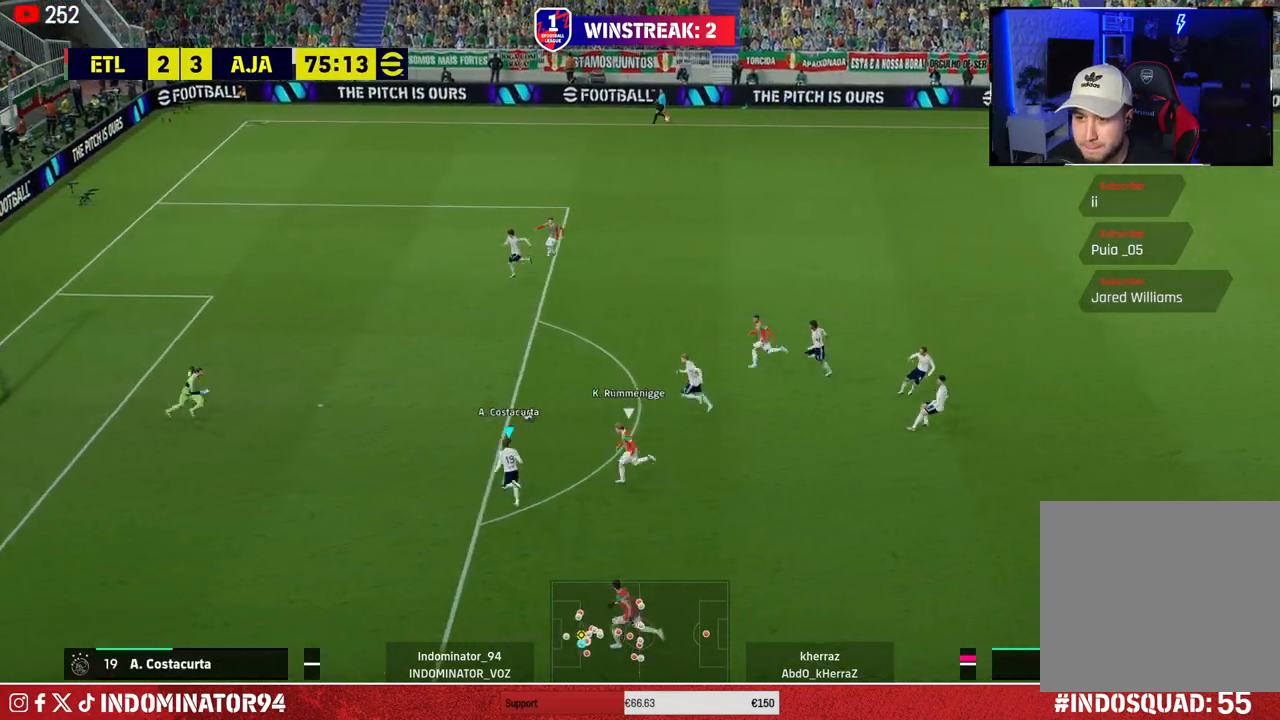
{"buttons": ["R1"], "left_stick": "up", "right_stick": "center", "events": []}
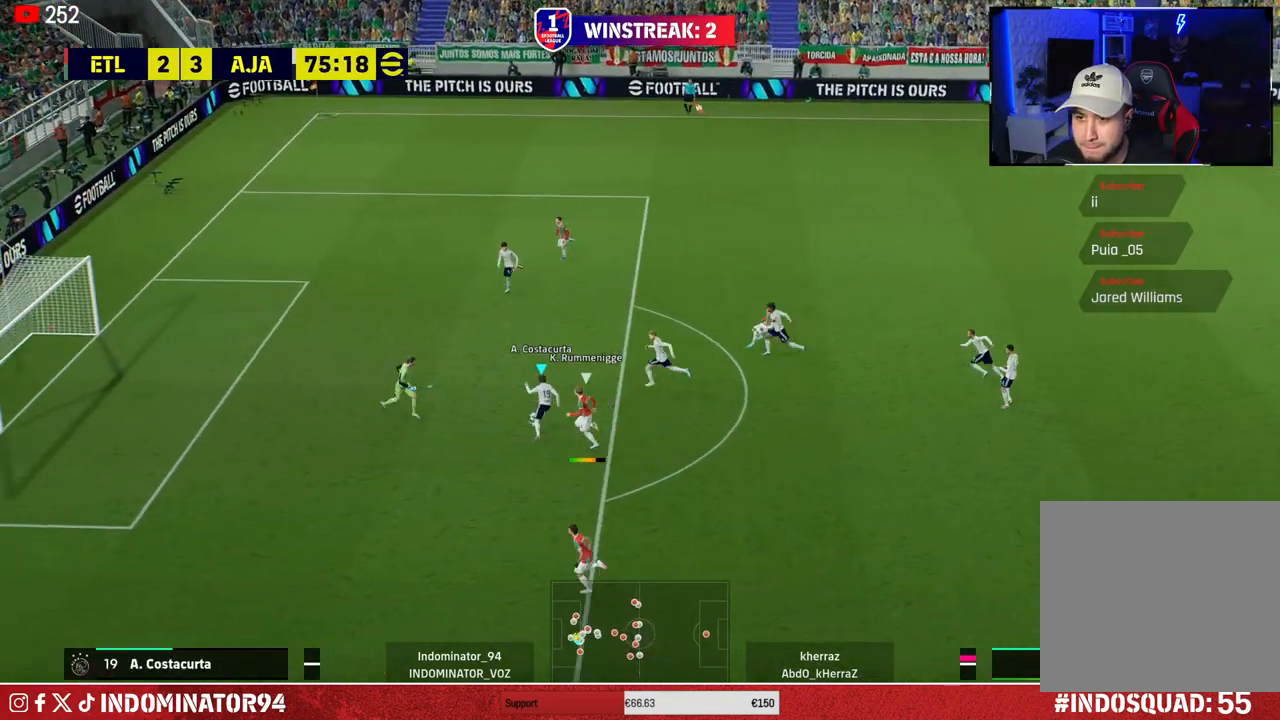
{"buttons": [], "left_stick": "up-right", "right_stick": "center", "events": [[33, "R1", "up"], [167, "left_stick", "up-right"]]}
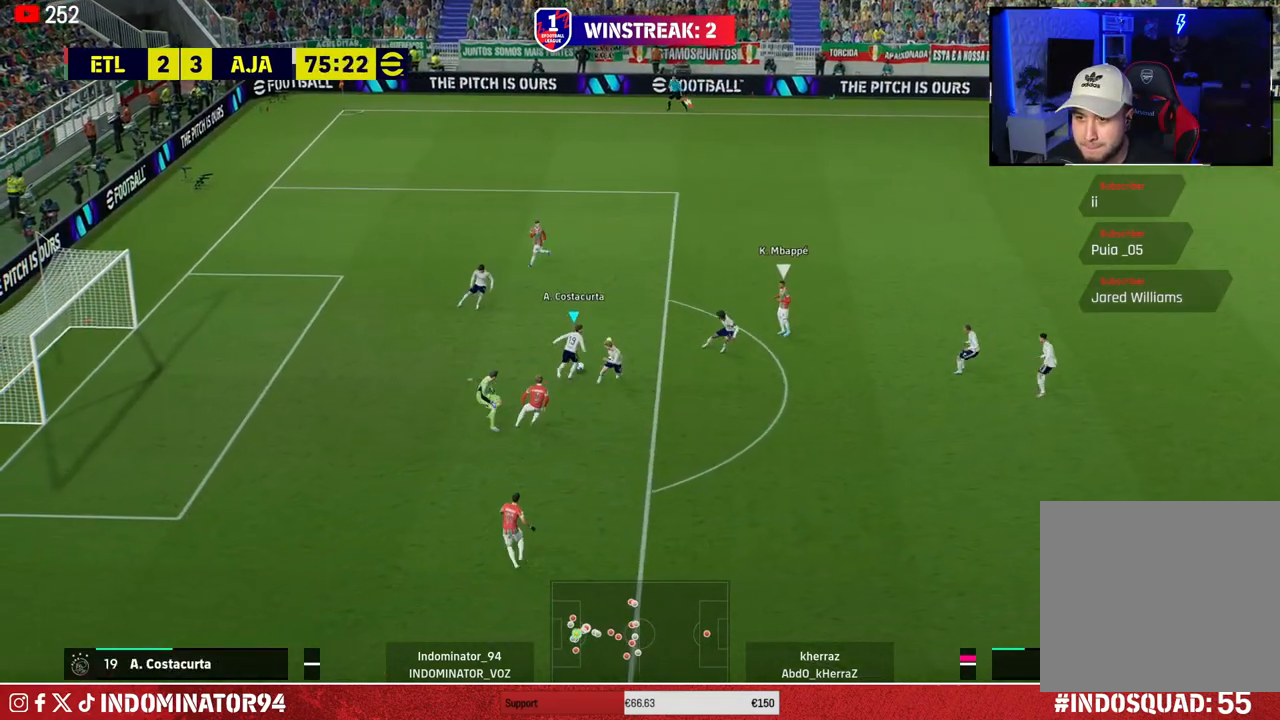
{"buttons": [], "left_stick": "up-right", "right_stick": "center", "events": [[183, "TRIANGLE", "down"], [183, "left_stick", "right"], [350, "left_stick", "up-right"], [367, "TRIANGLE", "up"]]}
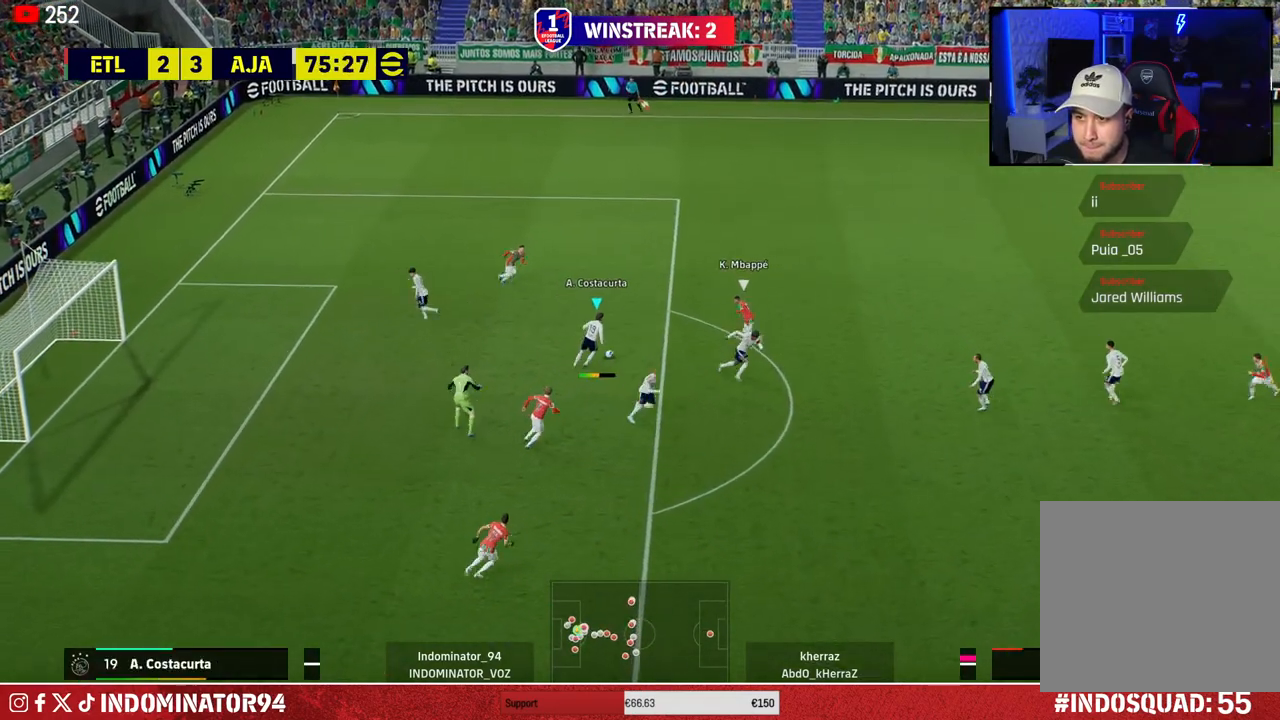
{"buttons": ["R1"], "left_stick": "up-right", "right_stick": "center", "events": [[467, "R1", "down"]]}
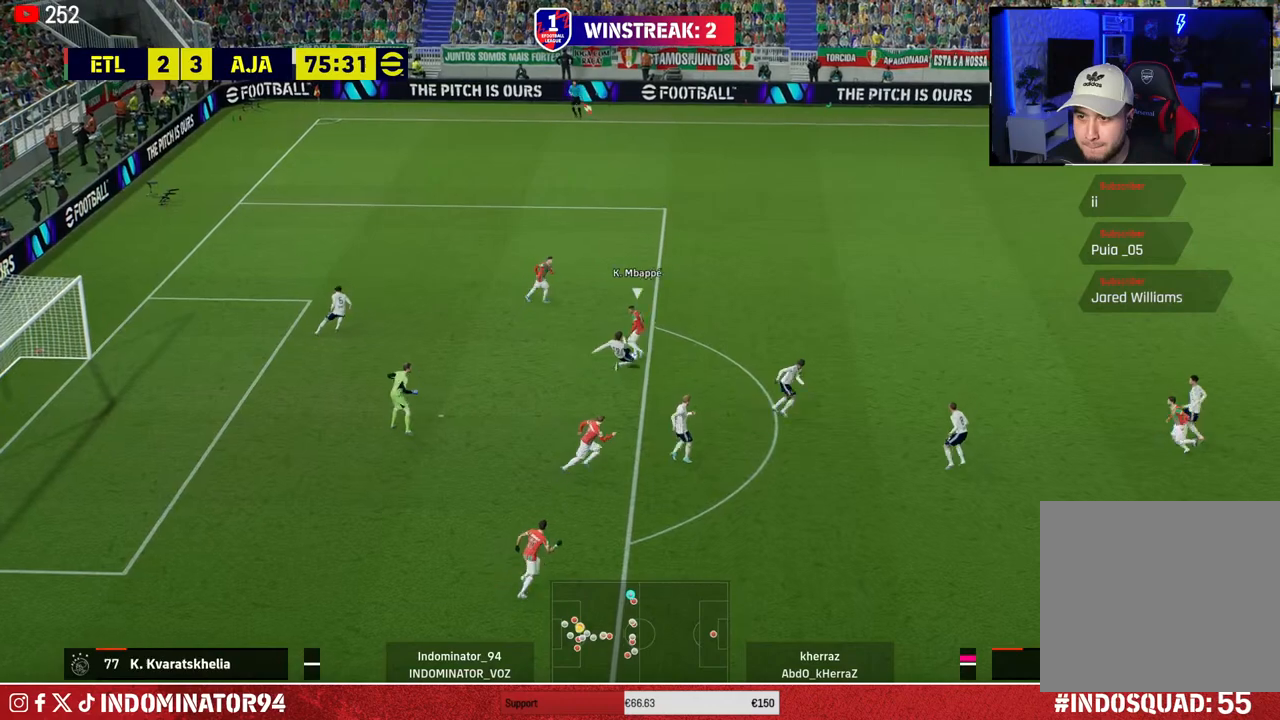
{"buttons": [], "left_stick": "up-right", "right_stick": "center", "events": [[300, "L1", "down"], [383, "R1", "up"], [417, "L1", "up"]]}
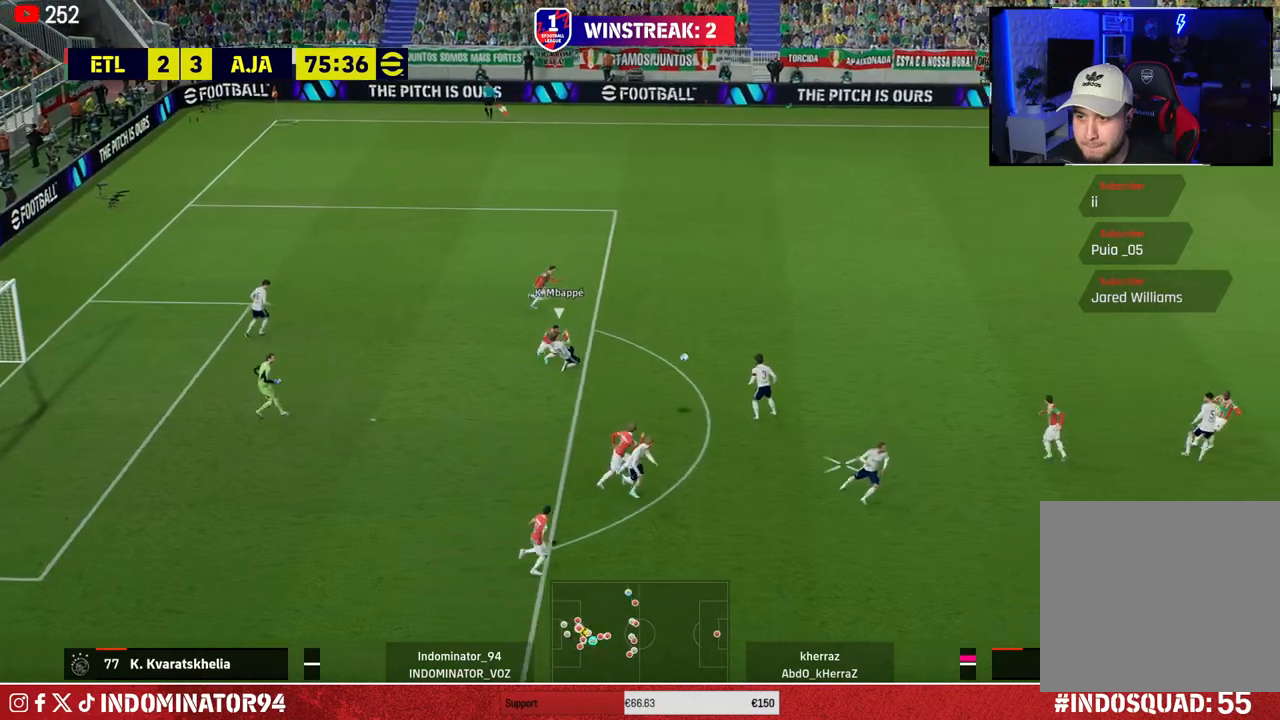
{"buttons": [], "left_stick": "right", "right_stick": "center", "events": [[300, "CROSS", "down"], [350, "left_stick", "right"], [483, "CROSS", "up"]]}
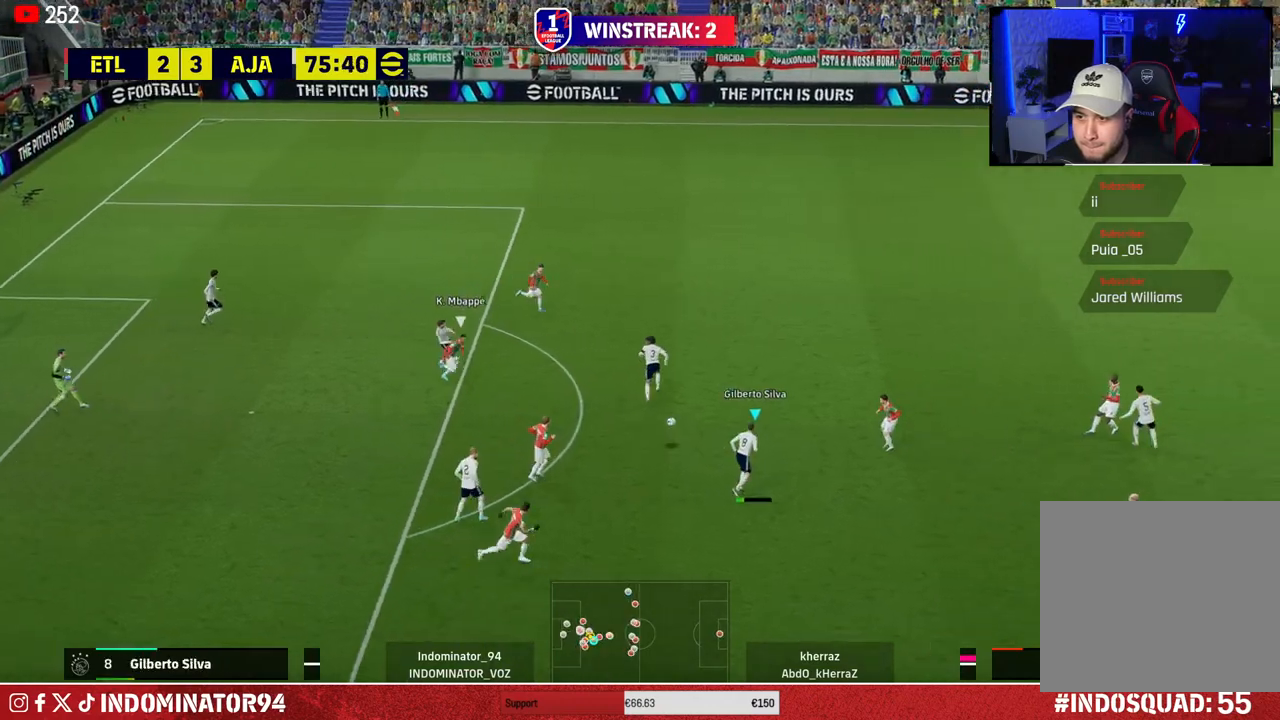
{"buttons": ["R1"], "left_stick": "down", "right_stick": "center", "events": [[400, "R1", "down"], [483, "left_stick", "down"]]}
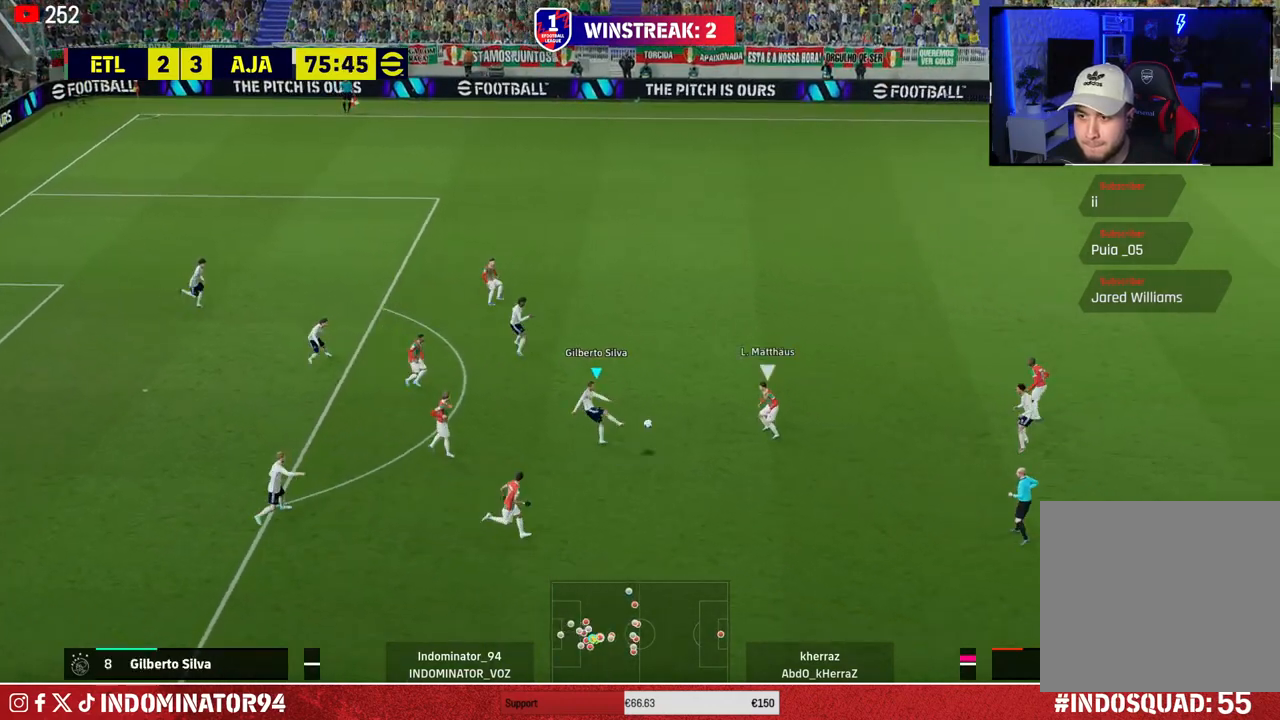
{"buttons": [], "left_stick": "down", "right_stick": "center", "events": [[17, "left_stick", "down-left"], [300, "R1", "up"], [417, "left_stick", "down"]]}
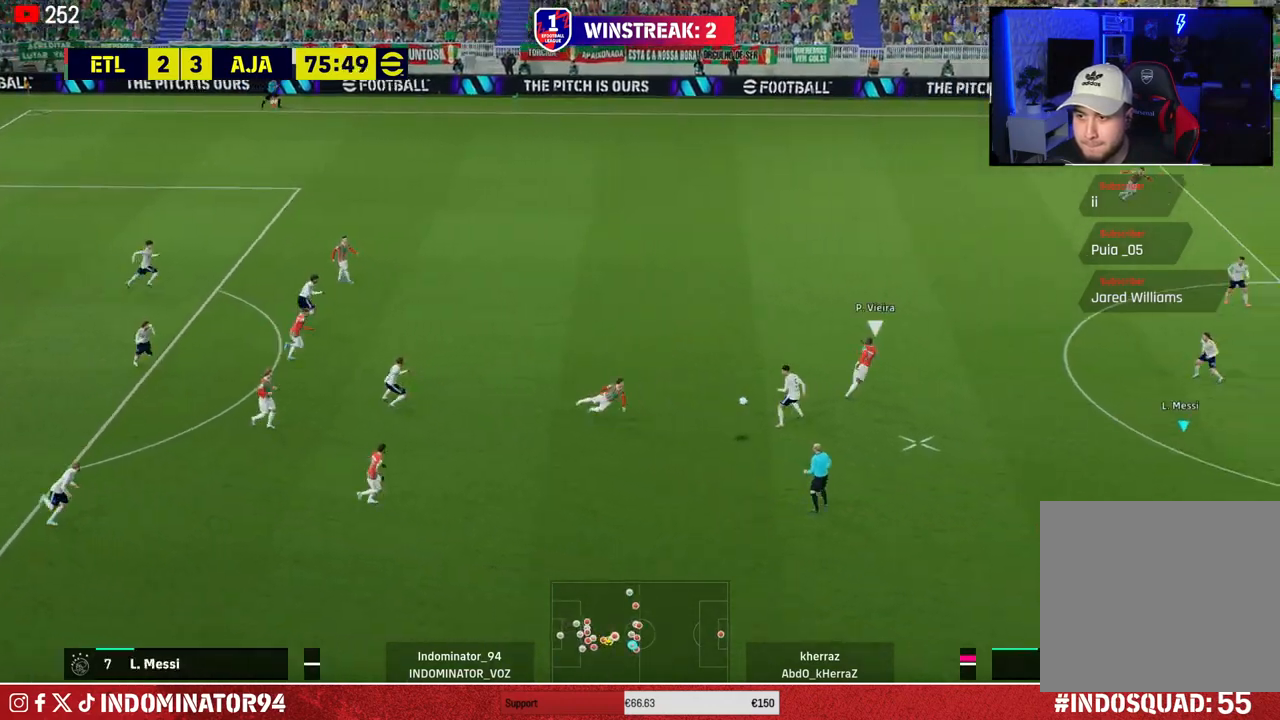
{"buttons": ["CROSS", "L1"], "left_stick": "up-left", "right_stick": "center", "events": [[167, "left_stick", "down-left"], [267, "left_stick", "left"], [433, "left_stick", "up-left"], [467, "CROSS", "down"], [467, "L1", "down"]]}
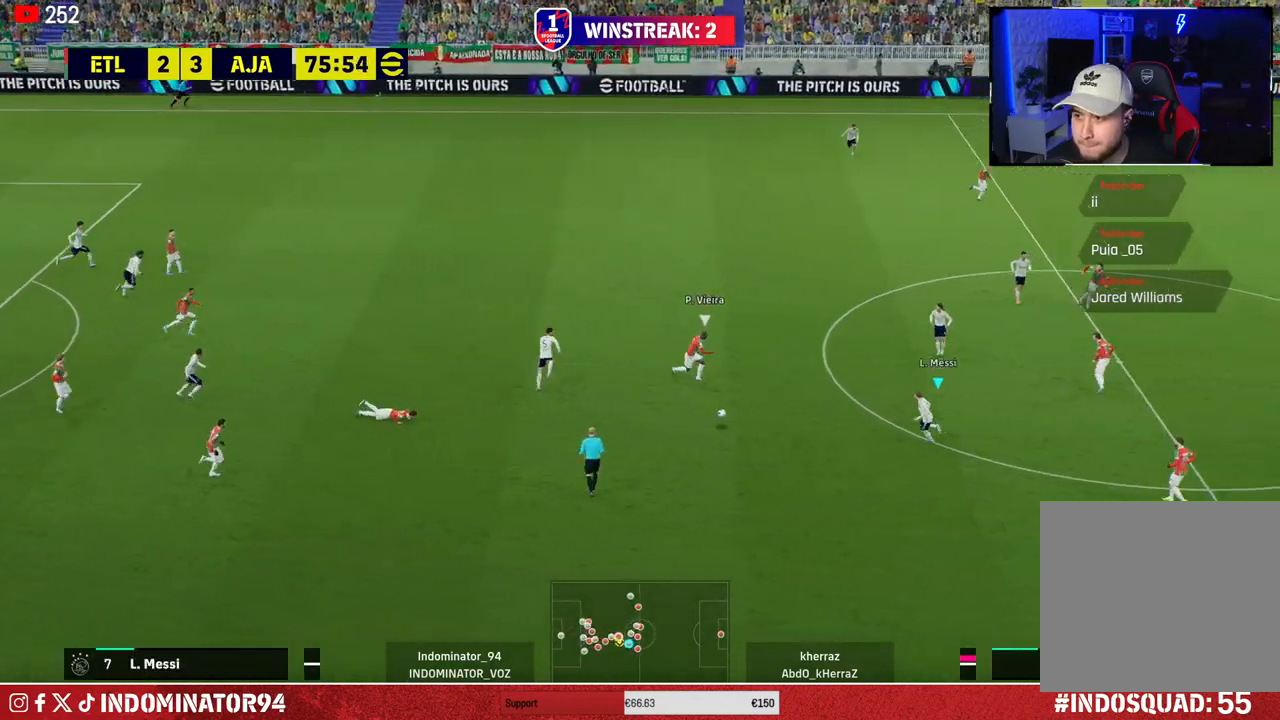
{"buttons": [], "left_stick": "up-right", "right_stick": "center", "events": [[33, "CROSS", "up"], [67, "L1", "up"], [333, "left_stick", "up-right"]]}
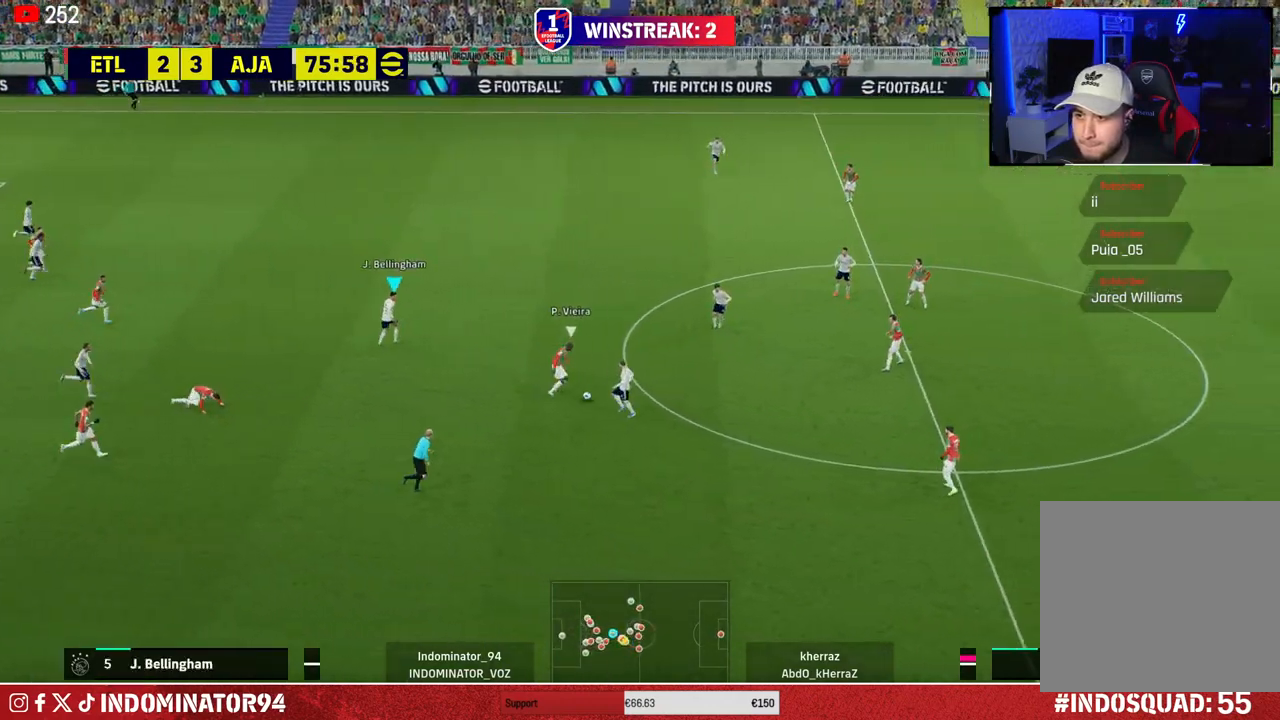
{"buttons": ["R1"], "left_stick": "down", "right_stick": "center", "events": [[400, "left_stick", "down-right"], [450, "left_stick", "down"], [483, "R1", "down"]]}